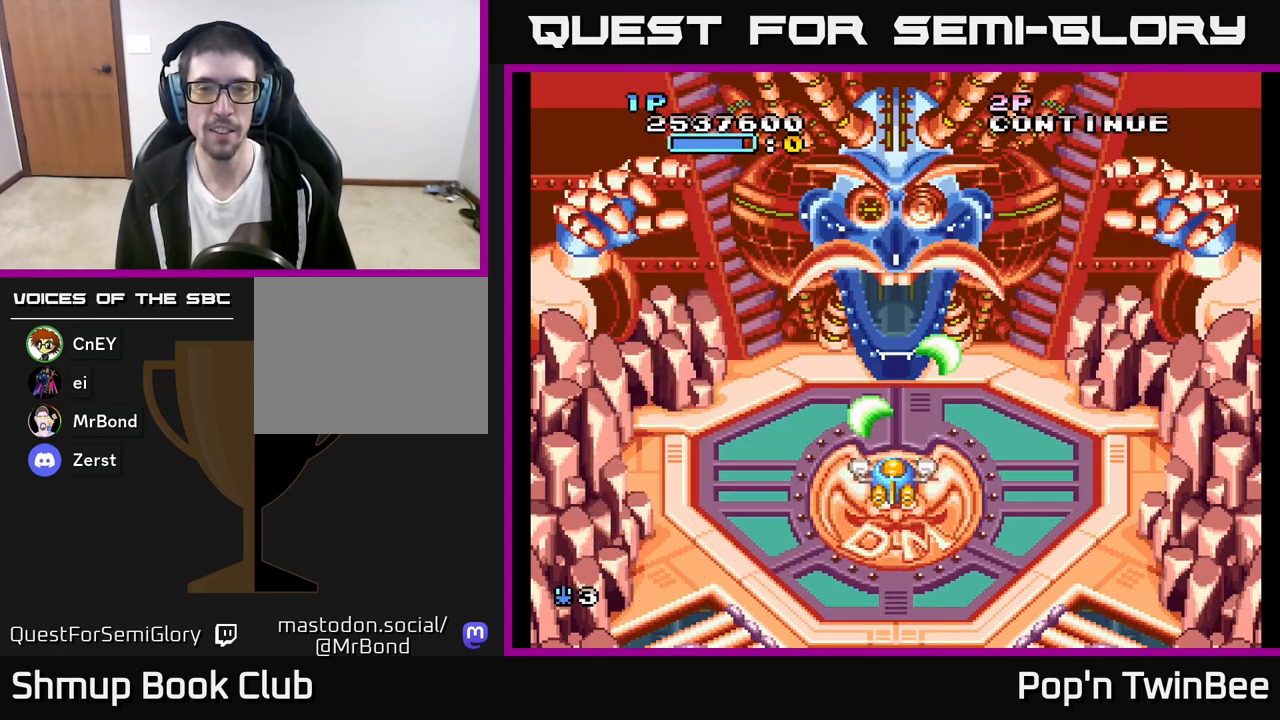
Gameplay with a controller (Xbox layout); each line is a JSON object with the inputs held at the frame after it. "events" lists button and stick changes between this image and that frame as [ms after this image, input, new state], when the widget could be followed in between.
{"buttons": ["A"], "left_stick": "center", "right_stick": "center", "events": []}
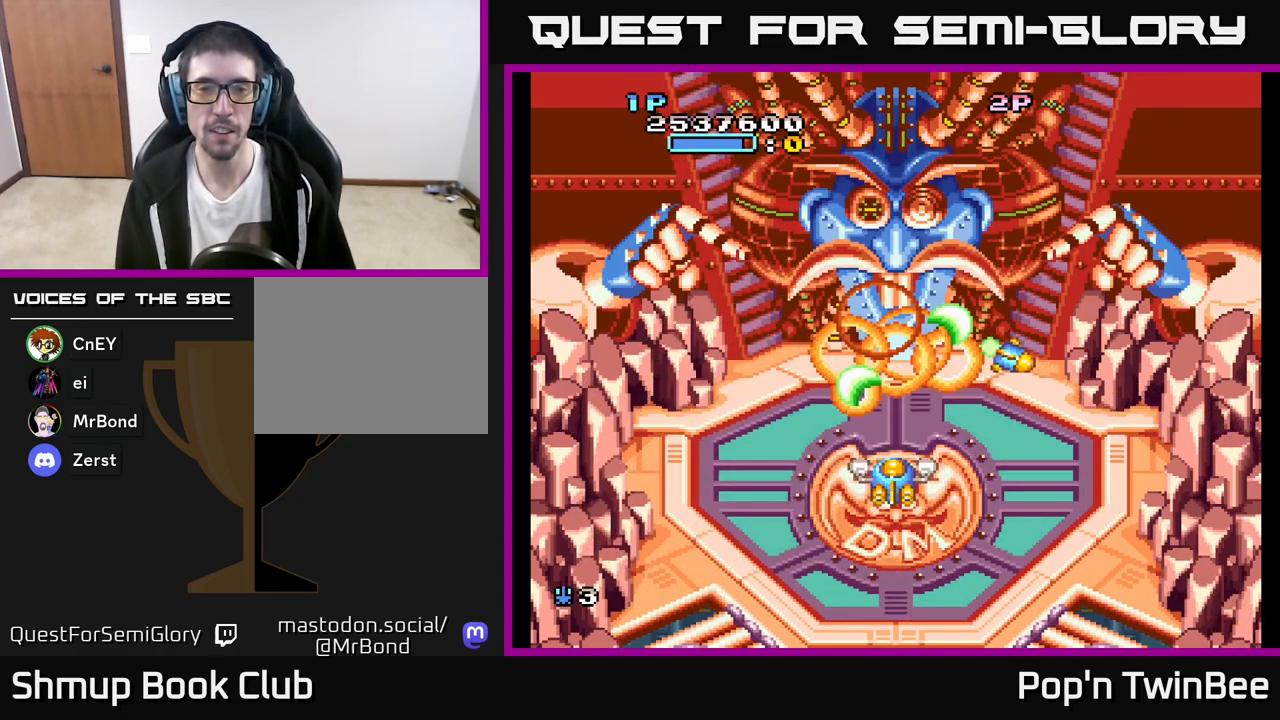
{"buttons": ["A"], "left_stick": "center", "right_stick": "center", "events": [[33, "DPAD_DOWN", "down"], [100, "DPAD_DOWN", "up"], [350, "DPAD_UP", "down"], [467, "DPAD_UP", "up"]]}
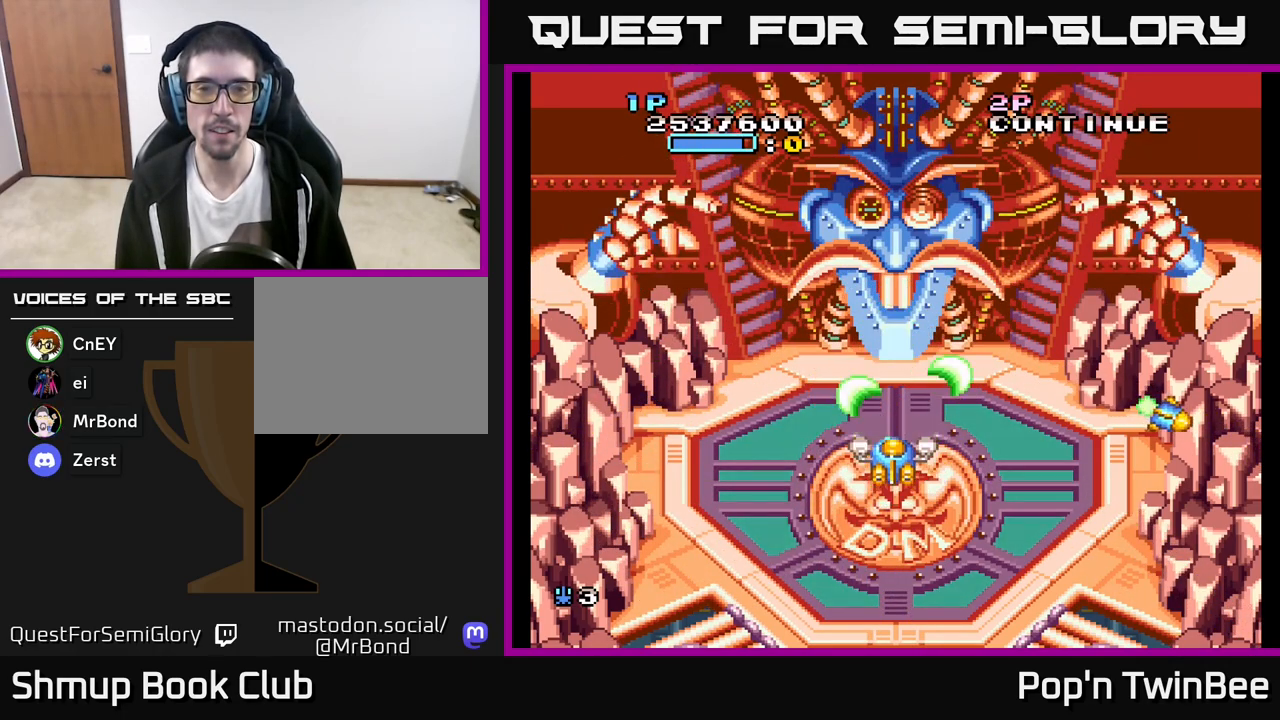
{"buttons": ["A"], "left_stick": "center", "right_stick": "center", "events": []}
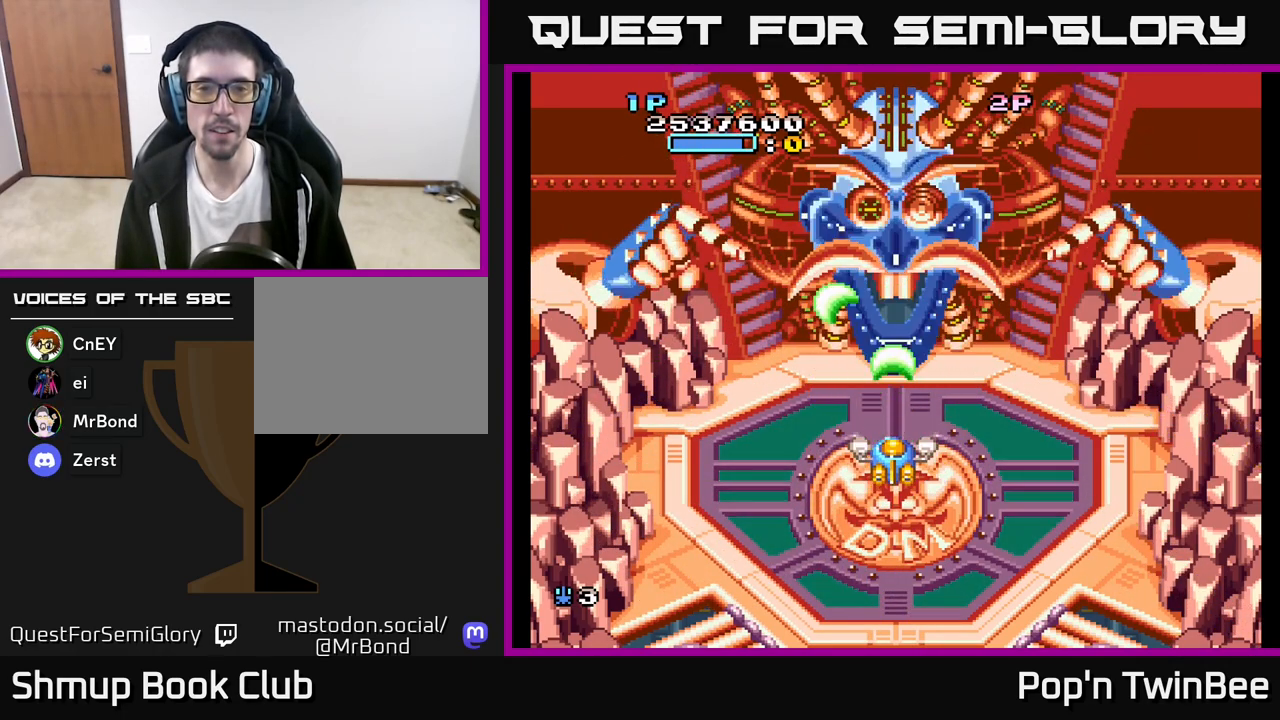
{"buttons": ["A"], "left_stick": "center", "right_stick": "center", "events": []}
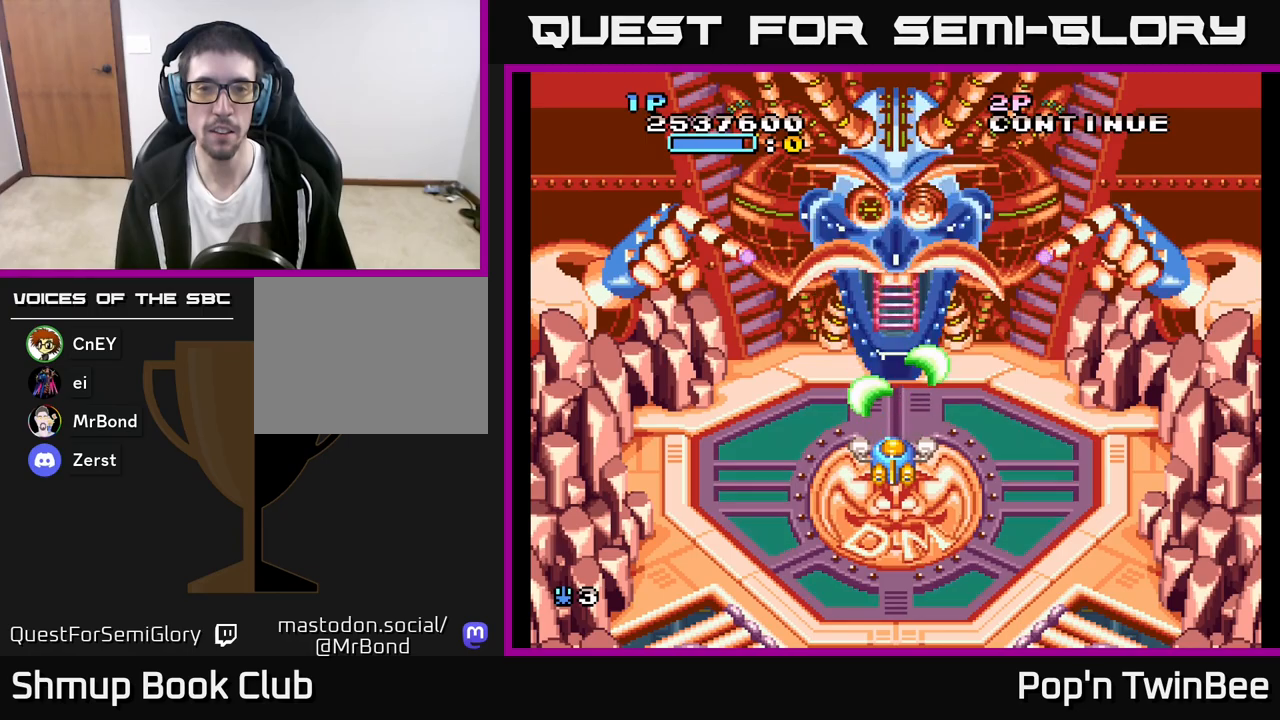
{"buttons": ["A"], "left_stick": "center", "right_stick": "center", "events": []}
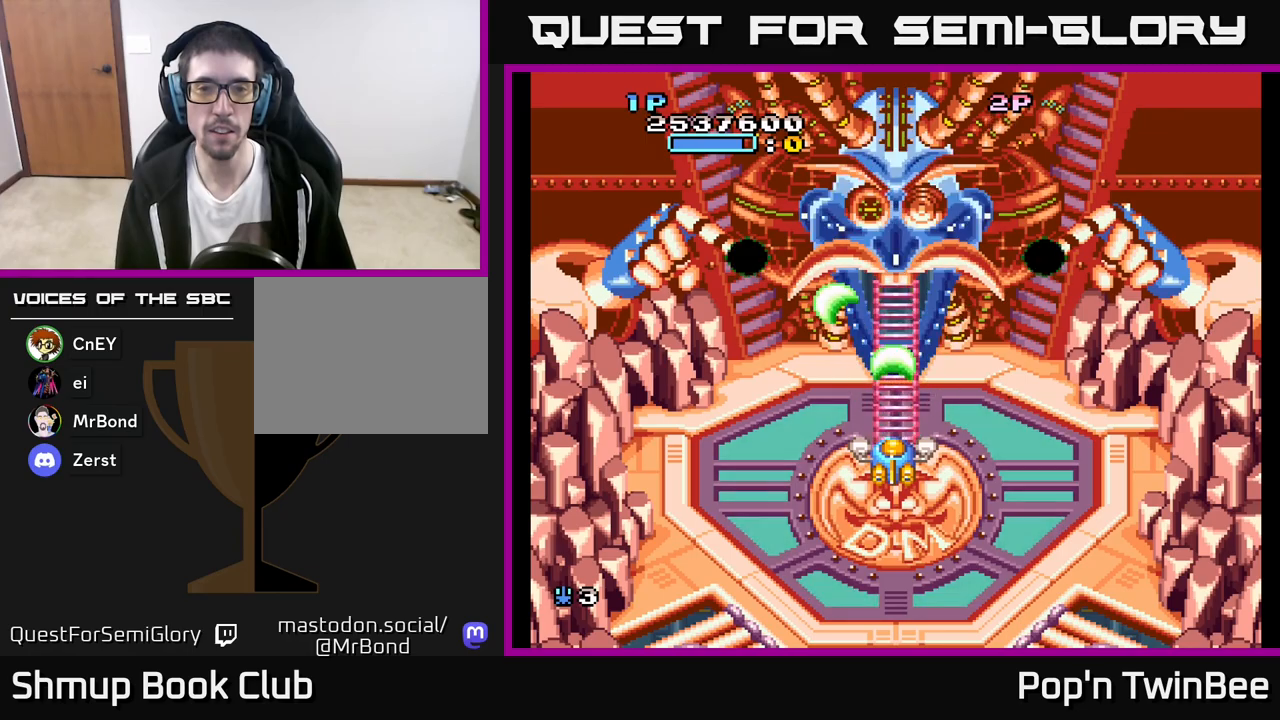
{"buttons": ["A", "DPAD_DOWN"], "left_stick": "center", "right_stick": "center", "events": [[217, "X", "down"], [317, "X", "up"], [400, "DPAD_DOWN", "down"], [417, "X", "down"], [500, "X", "up"]]}
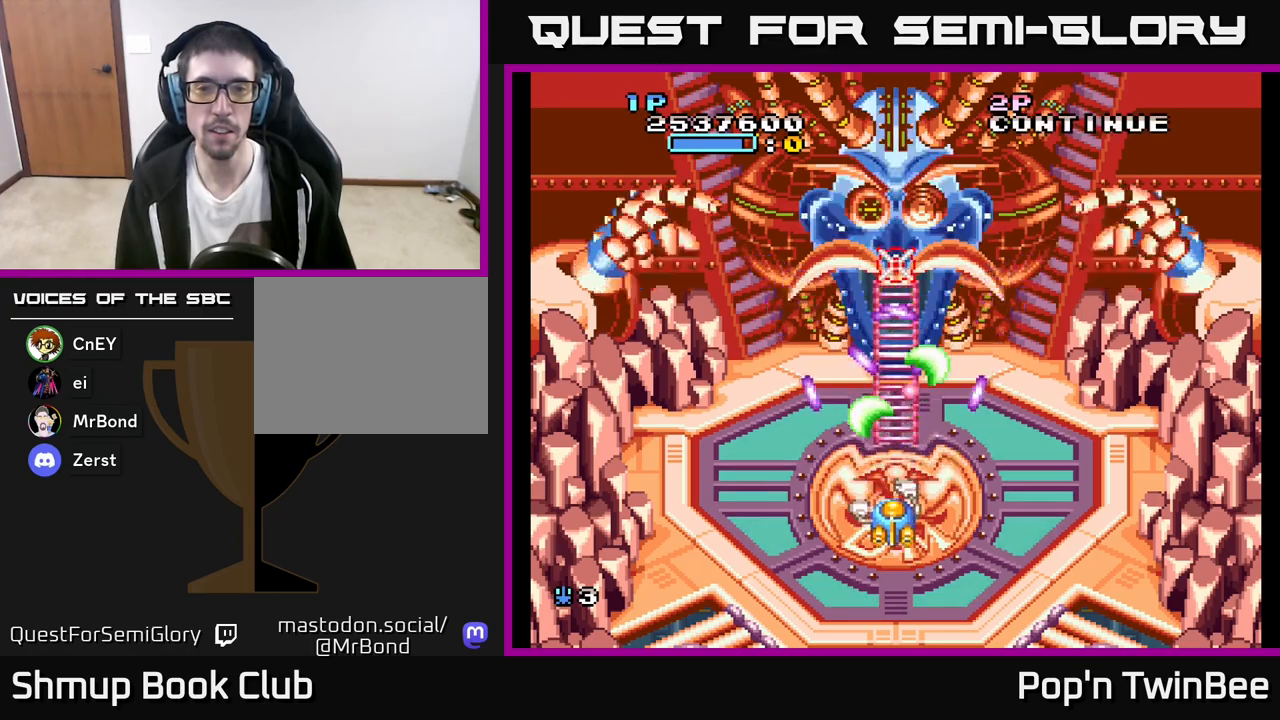
{"buttons": ["A"], "left_stick": "center", "right_stick": "center", "events": [[83, "X", "down"], [117, "DPAD_LEFT", "down"], [200, "DPAD_DOWN", "up"], [200, "X", "up"], [267, "X", "down"], [400, "X", "up"], [450, "DPAD_LEFT", "up"]]}
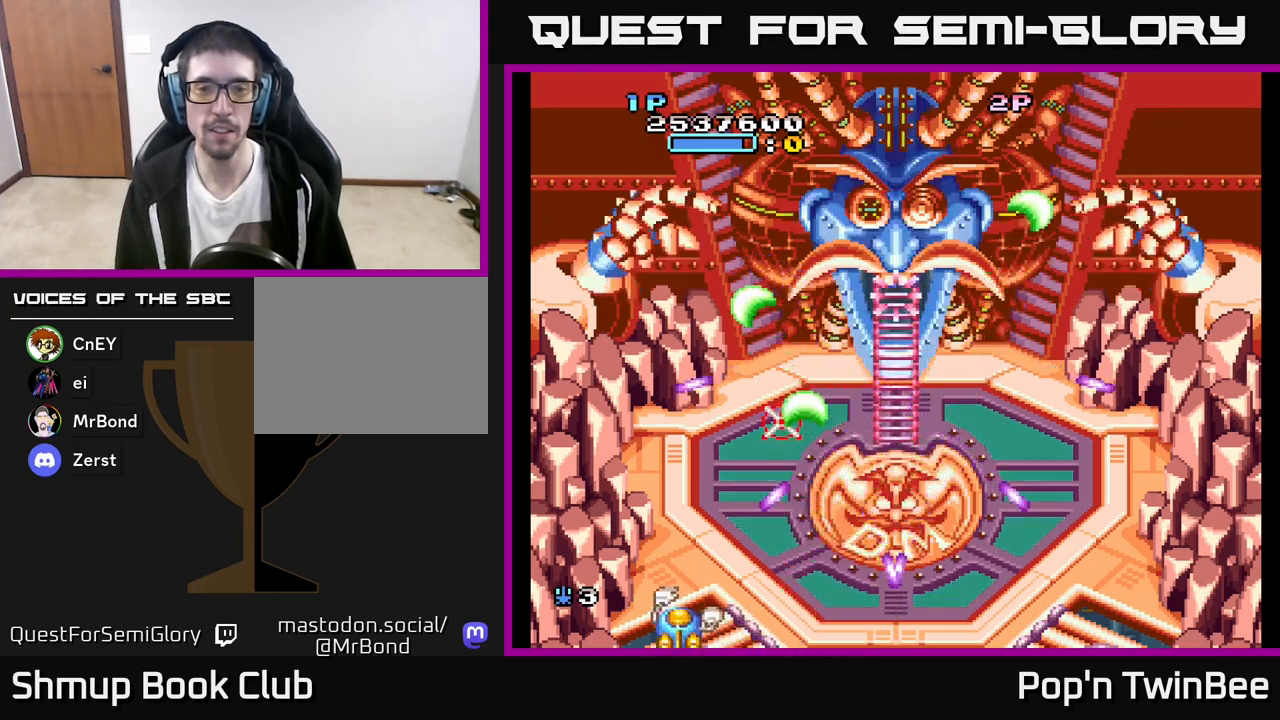
{"buttons": ["A", "X"], "left_stick": "center", "right_stick": "center", "events": [[50, "DPAD_RIGHT", "down"], [183, "DPAD_UP", "down"], [250, "DPAD_RIGHT", "up"], [333, "DPAD_RIGHT", "down"], [433, "X", "down"], [467, "DPAD_UP", "up"], [500, "DPAD_RIGHT", "up"]]}
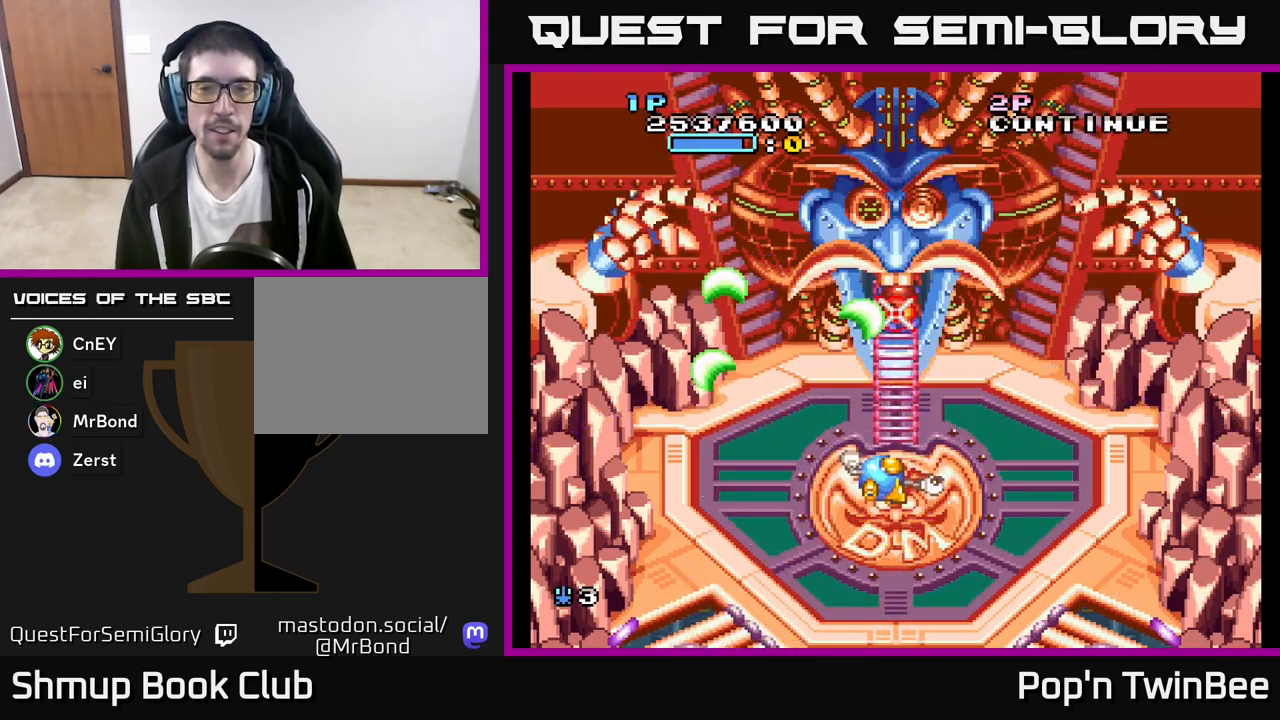
{"buttons": ["A", "DPAD_DOWN"], "left_stick": "center", "right_stick": "center", "events": [[33, "X", "up"], [150, "X", "down"], [233, "X", "up"], [350, "X", "down"], [433, "X", "up"], [483, "DPAD_DOWN", "down"]]}
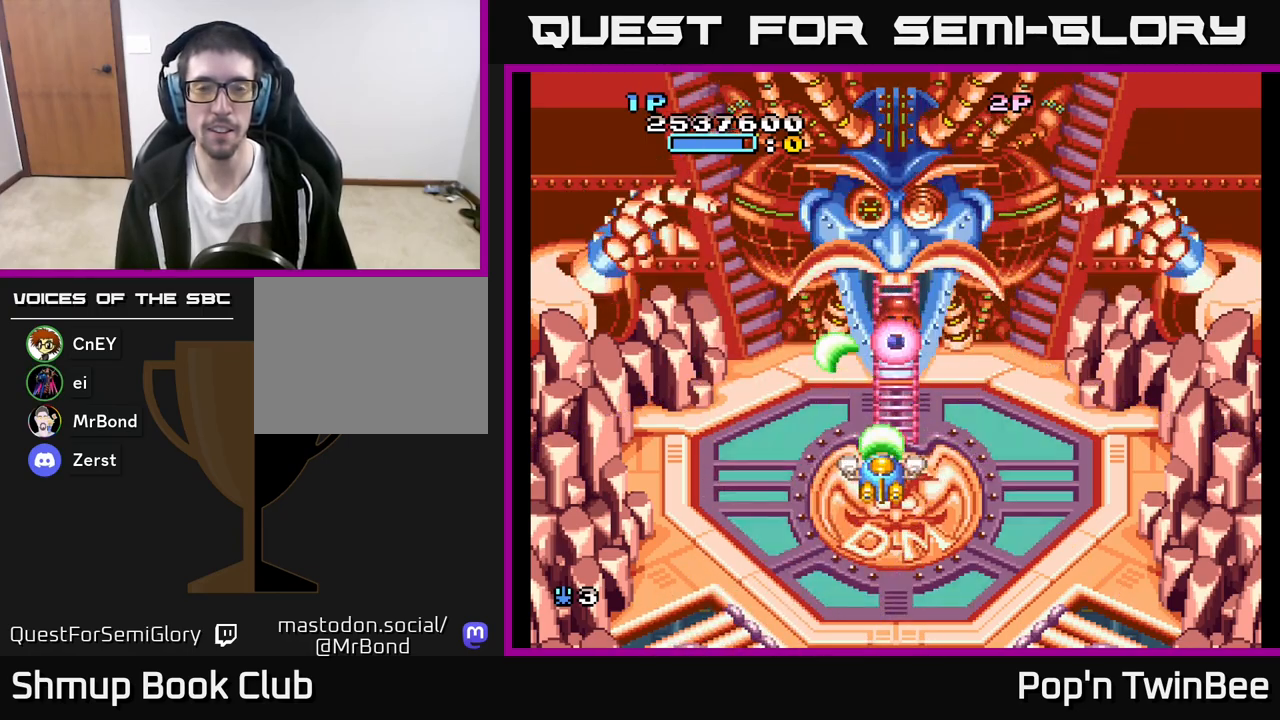
{"buttons": ["A", "X", "DPAD_UP"], "left_stick": "center", "right_stick": "center", "events": [[33, "X", "down"], [117, "DPAD_LEFT", "down"], [150, "X", "up"], [200, "DPAD_DOWN", "up"], [233, "X", "down"], [333, "DPAD_UP", "down"], [350, "X", "up"], [367, "DPAD_LEFT", "up"], [450, "X", "down"]]}
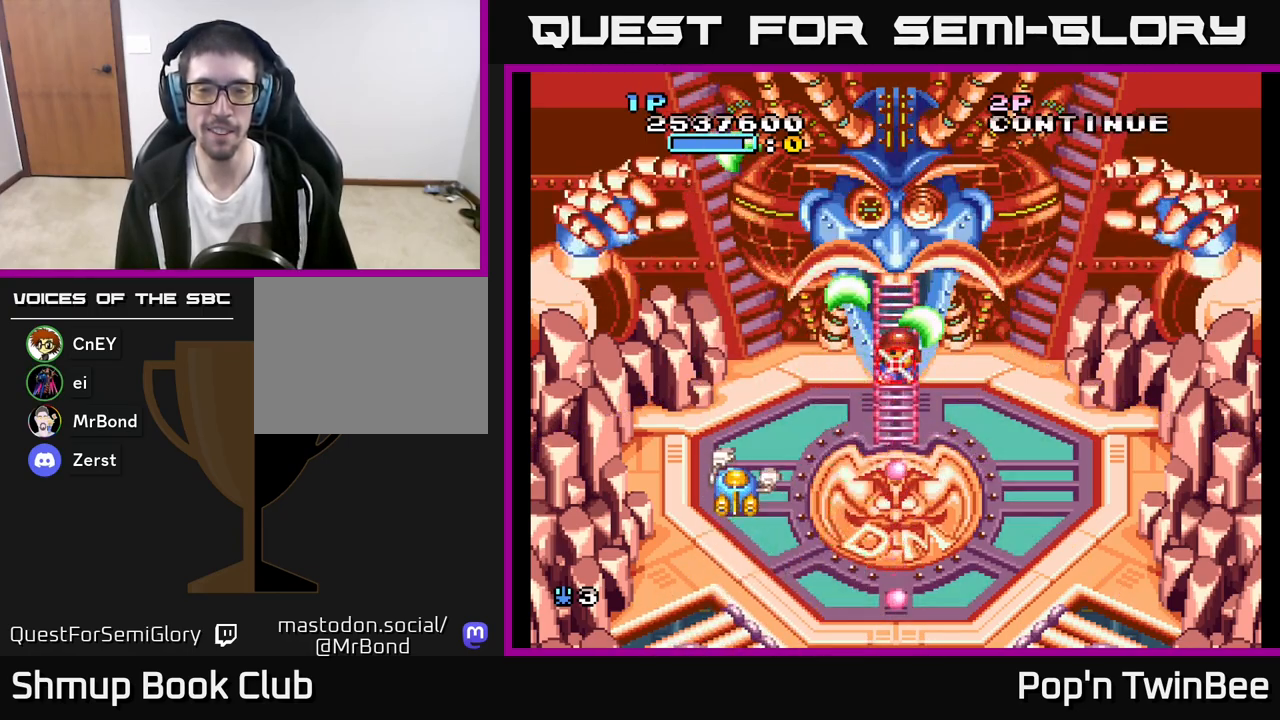
{"buttons": ["A", "DPAD_DOWN"], "left_stick": "center", "right_stick": "center", "events": [[50, "DPAD_UP", "up"], [67, "X", "up"], [250, "DPAD_RIGHT", "down"], [333, "DPAD_RIGHT", "up"], [400, "DPAD_DOWN", "down"]]}
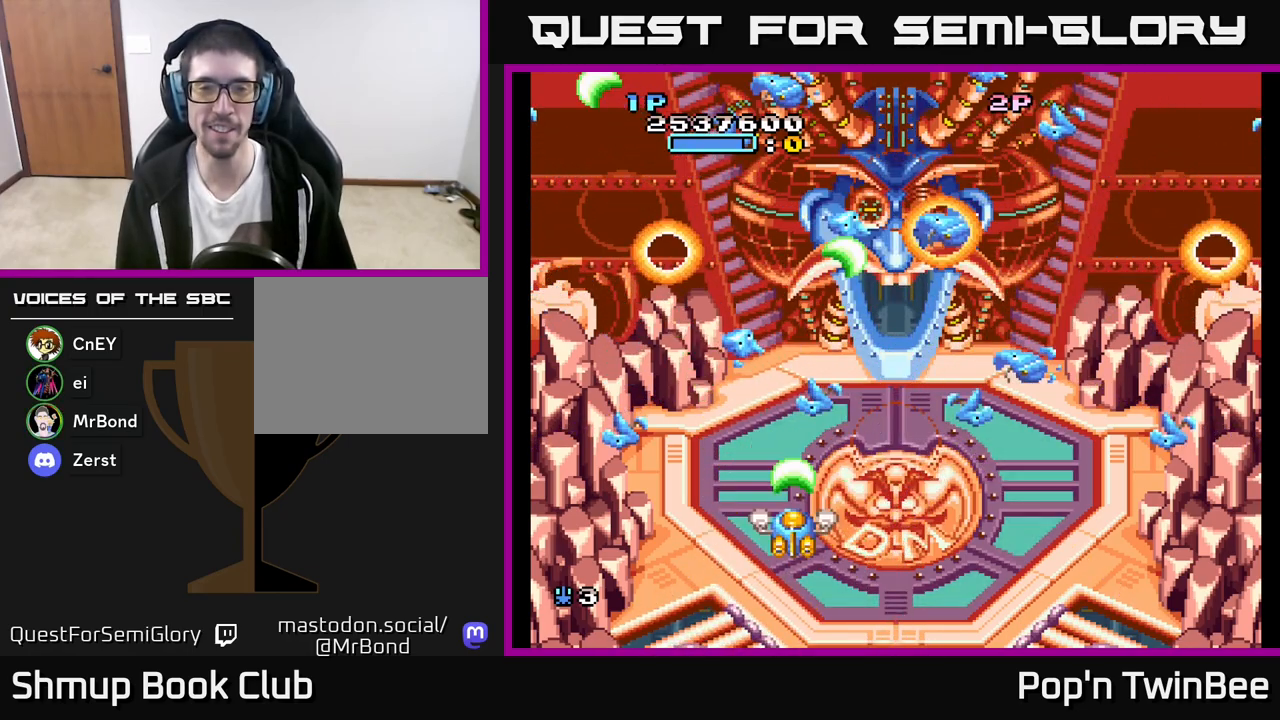
{"buttons": ["A"], "left_stick": "center", "right_stick": "center", "events": [[50, "DPAD_RIGHT", "down"], [117, "X", "down"], [233, "X", "up"], [317, "X", "down"], [350, "DPAD_DOWN", "up"], [367, "DPAD_RIGHT", "up"], [433, "X", "up"]]}
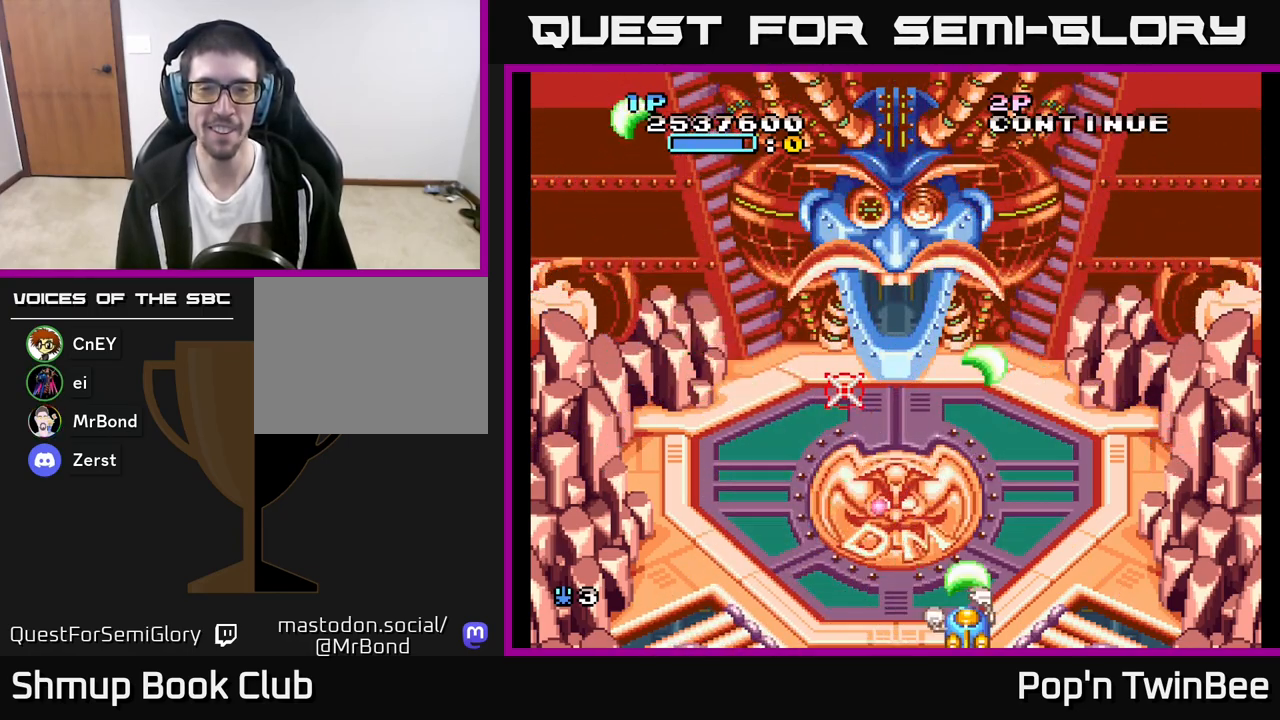
{"buttons": ["A", "DPAD_UP", "DPAD_LEFT"], "left_stick": "center", "right_stick": "center", "events": [[17, "A", "up"], [100, "DPAD_RIGHT", "down"], [217, "DPAD_RIGHT", "up"], [217, "DPAD_UP", "down"], [233, "A", "down"], [283, "DPAD_LEFT", "down"]]}
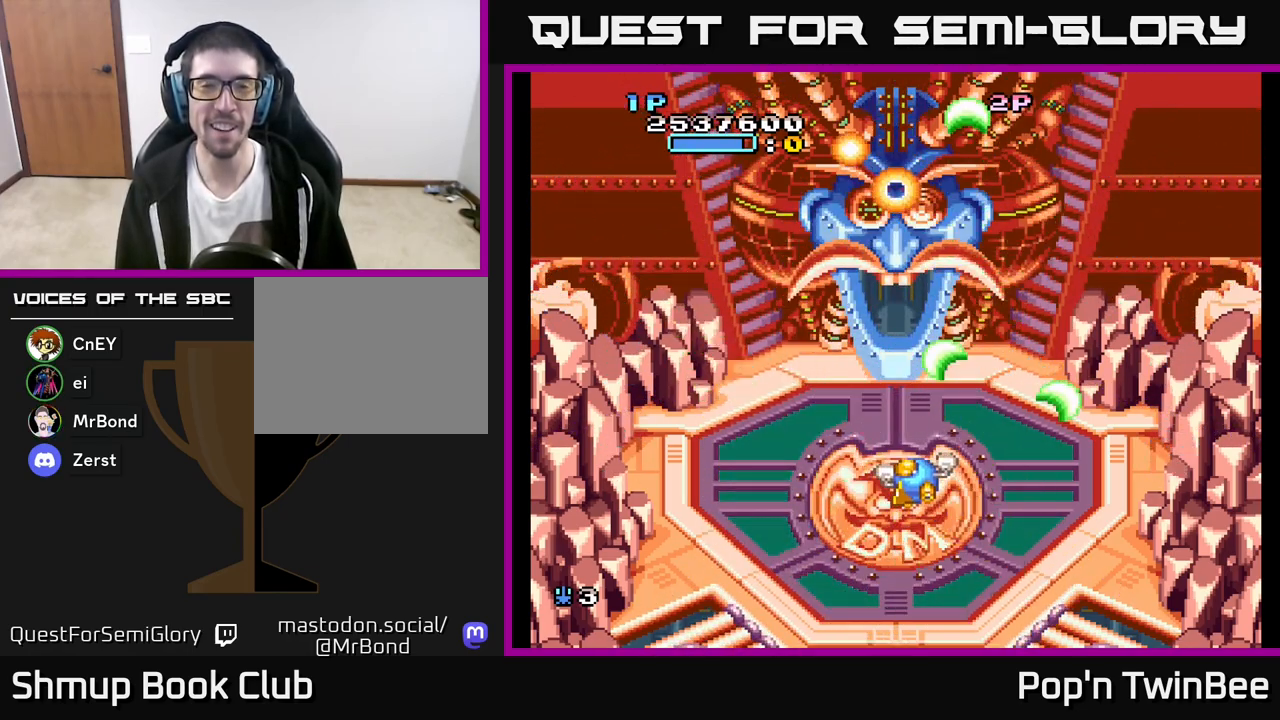
{"buttons": ["DPAD_UP"], "left_stick": "center", "right_stick": "center", "events": [[50, "A", "up"], [117, "DPAD_LEFT", "up"], [167, "DPAD_UP", "up"], [433, "DPAD_UP", "down"]]}
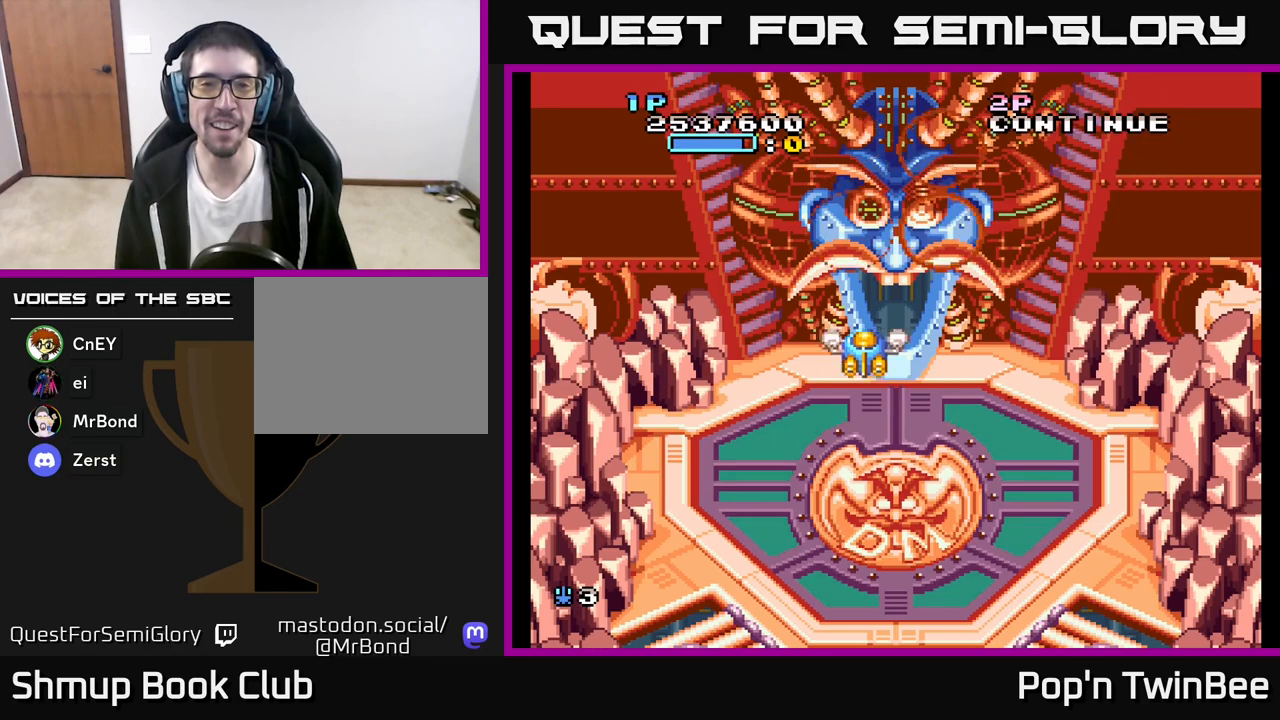
{"buttons": ["DPAD_LEFT"], "left_stick": "center", "right_stick": "center", "events": [[100, "DPAD_RIGHT", "down"], [300, "DPAD_RIGHT", "up"], [333, "DPAD_LEFT", "down"], [383, "DPAD_UP", "up"]]}
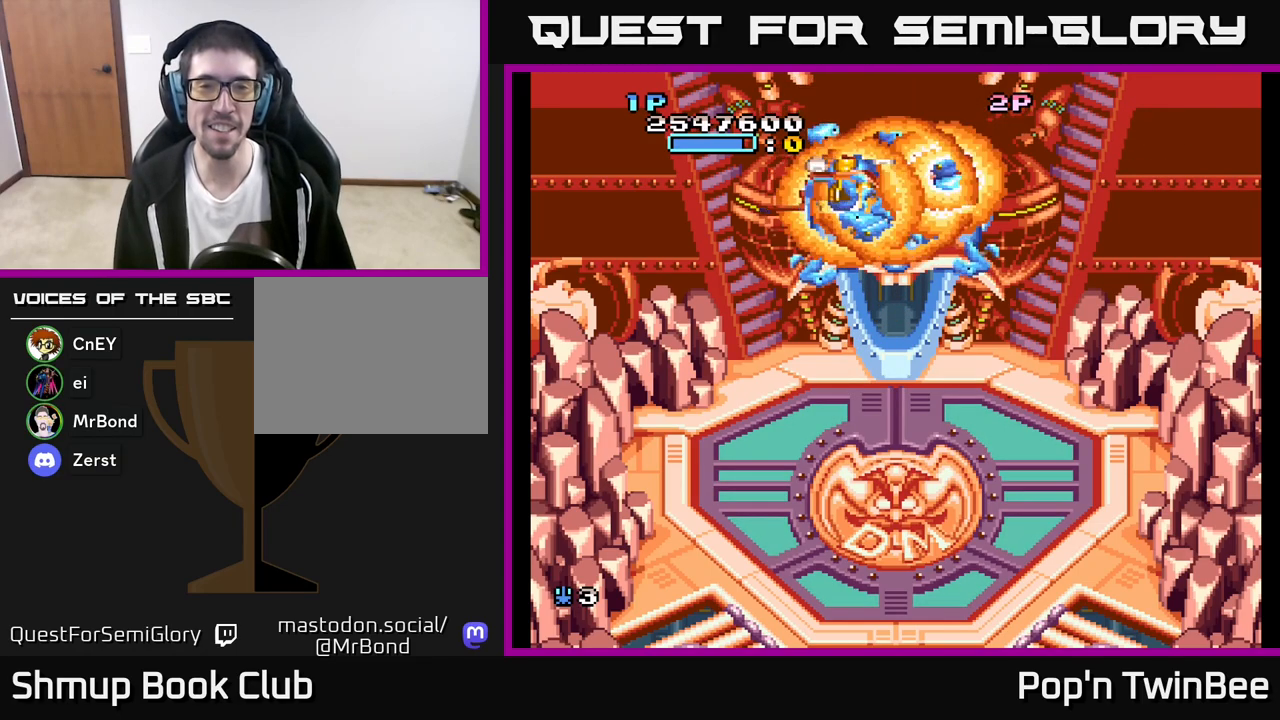
{"buttons": ["DPAD_UP", "DPAD_LEFT"], "left_stick": "center", "right_stick": "center", "events": [[67, "DPAD_DOWN", "down"], [67, "DPAD_LEFT", "up"], [83, "DPAD_RIGHT", "down"], [283, "DPAD_DOWN", "up"], [317, "DPAD_RIGHT", "up"], [333, "DPAD_UP", "down"], [383, "DPAD_LEFT", "down"]]}
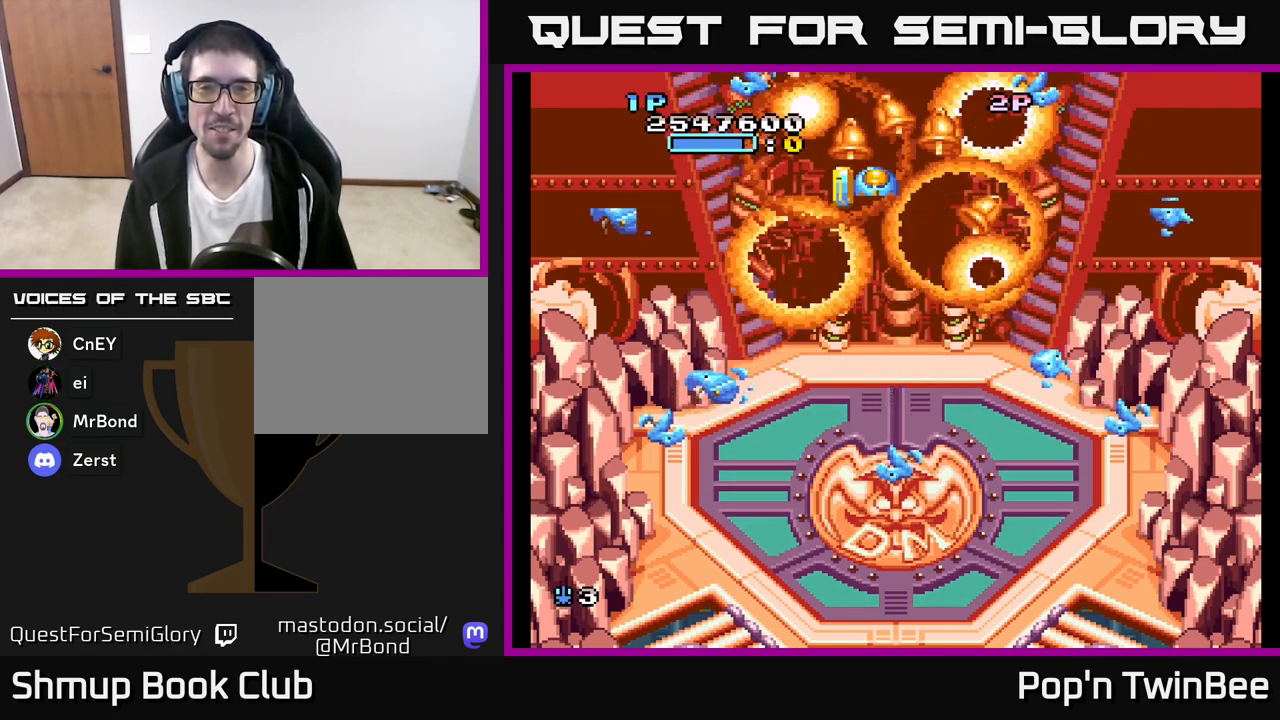
{"buttons": ["DPAD_UP"], "left_stick": "center", "right_stick": "center", "events": [[100, "DPAD_LEFT", "up"], [133, "DPAD_RIGHT", "down"], [450, "DPAD_RIGHT", "up"]]}
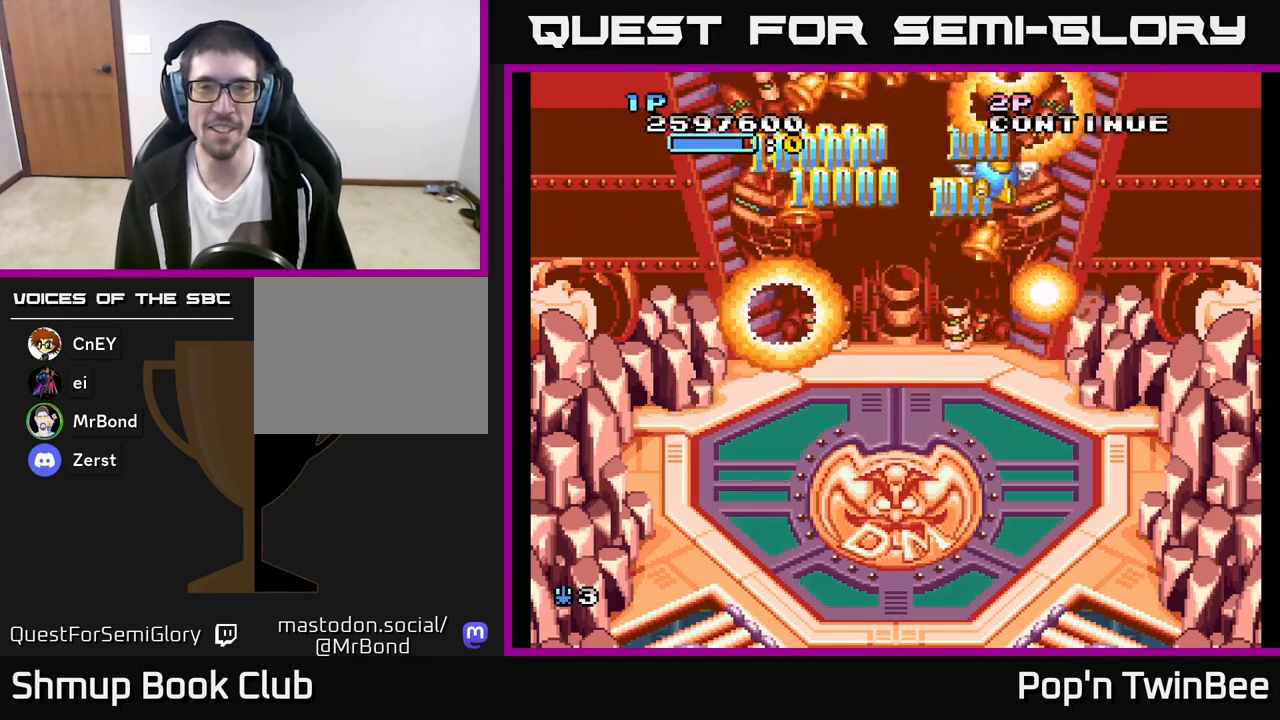
{"buttons": ["DPAD_UP", "DPAD_RIGHT"], "left_stick": "center", "right_stick": "center", "events": [[17, "DPAD_LEFT", "down"], [50, "DPAD_UP", "up"], [367, "DPAD_UP", "down"], [417, "DPAD_LEFT", "up"], [433, "DPAD_RIGHT", "down"]]}
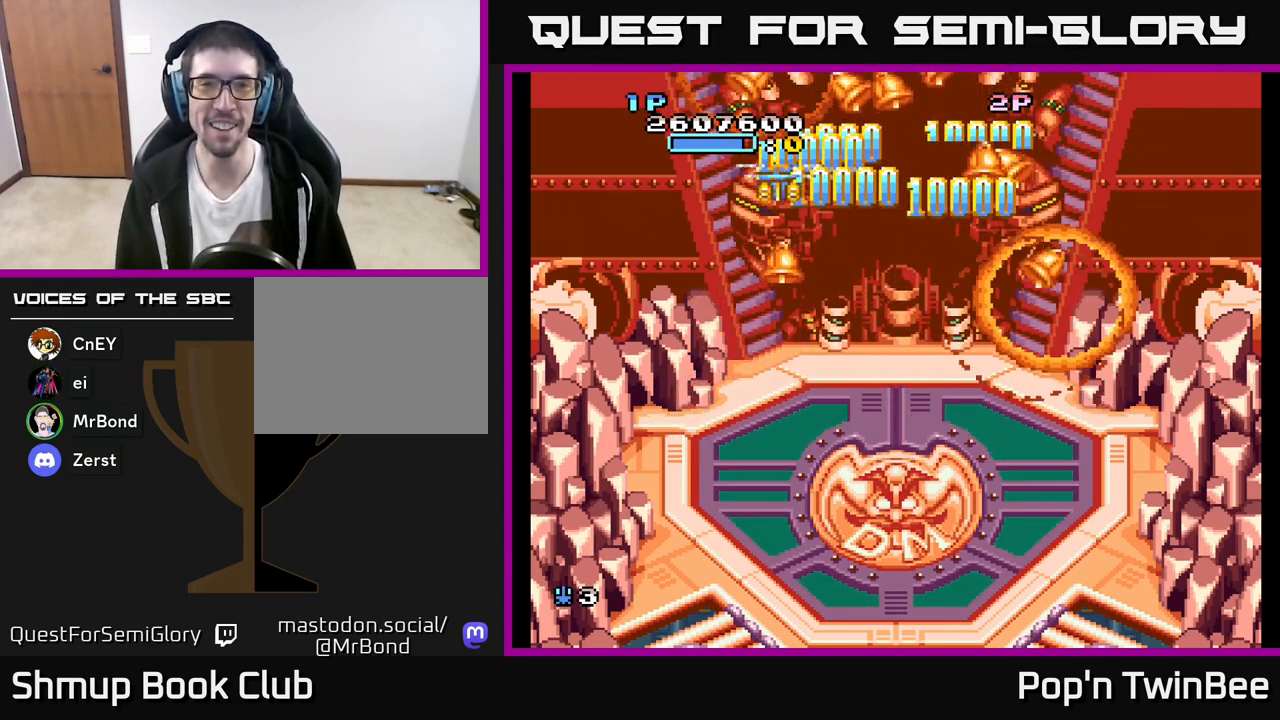
{"buttons": ["DPAD_LEFT"], "left_stick": "center", "right_stick": "center", "events": [[33, "DPAD_UP", "up"], [267, "DPAD_UP", "down"], [283, "DPAD_RIGHT", "up"], [317, "DPAD_LEFT", "down"], [383, "DPAD_UP", "up"]]}
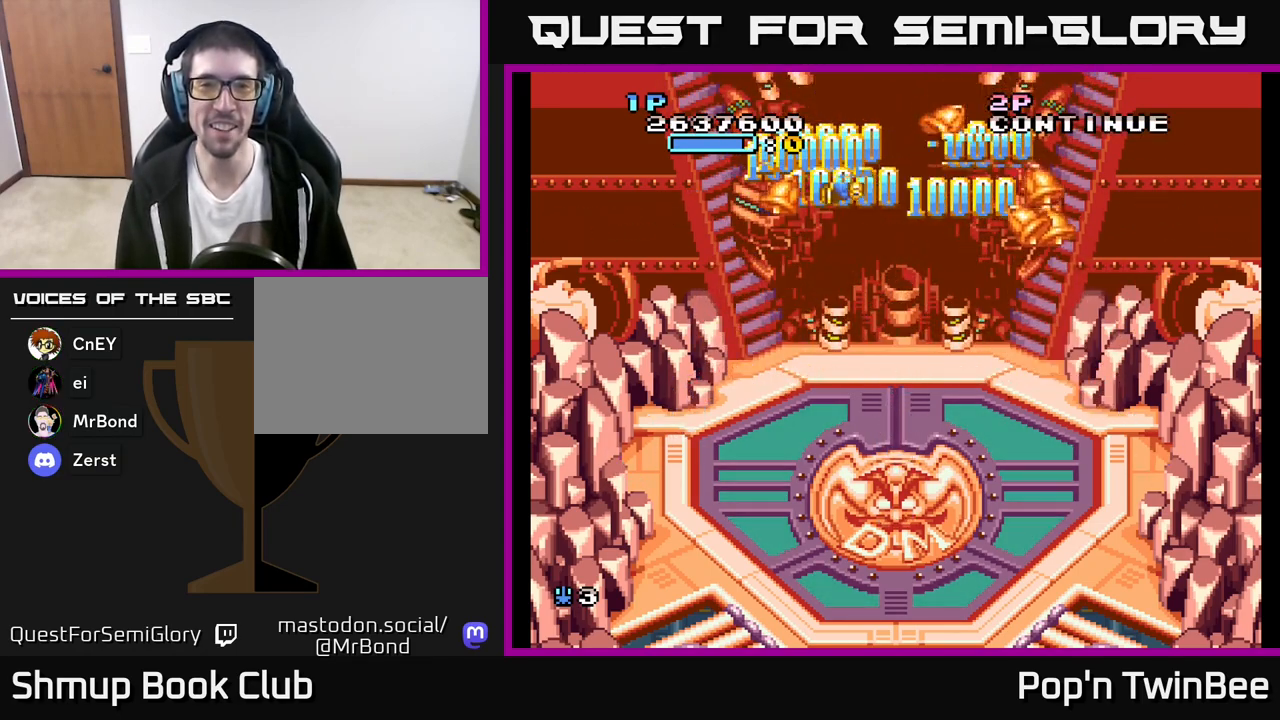
{"buttons": ["DPAD_LEFT"], "left_stick": "center", "right_stick": "center", "events": [[33, "DPAD_LEFT", "up"], [50, "DPAD_RIGHT", "down"], [233, "DPAD_UP", "down"], [350, "DPAD_UP", "up"], [417, "DPAD_RIGHT", "up"], [433, "DPAD_UP", "down"], [467, "DPAD_LEFT", "down"], [500, "DPAD_UP", "up"]]}
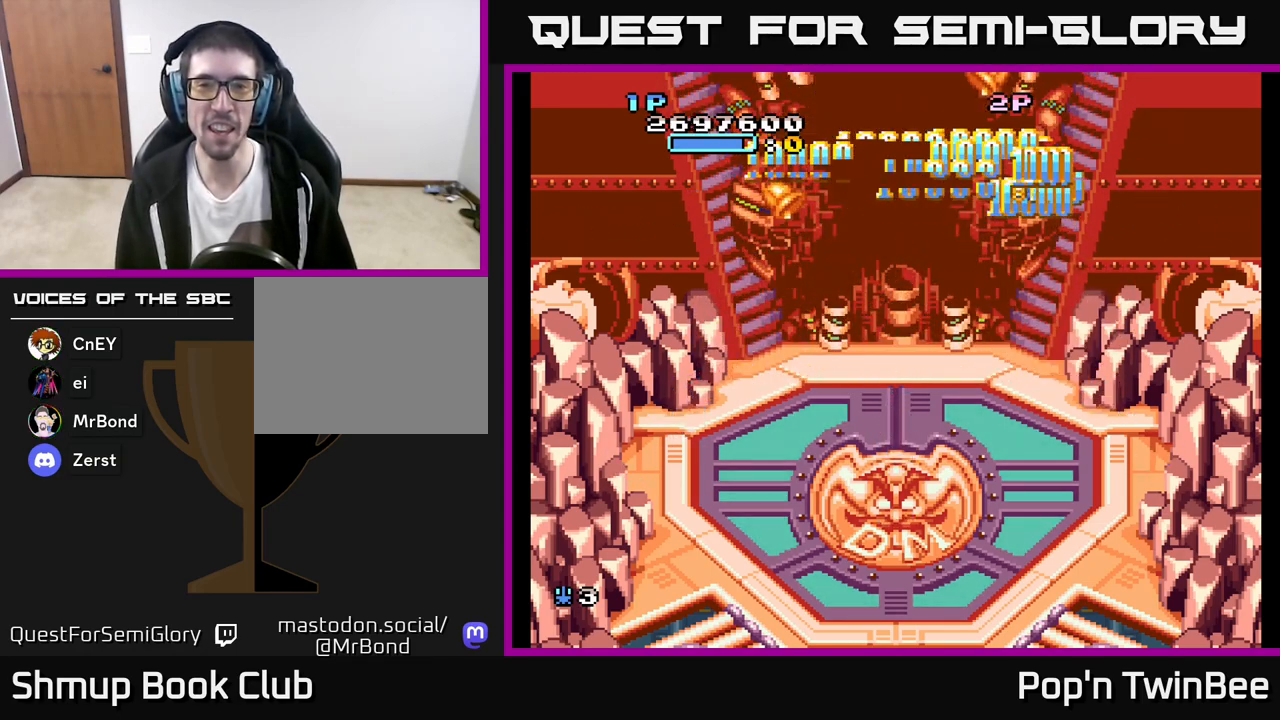
{"buttons": ["DPAD_UP", "DPAD_LEFT"], "left_stick": "center", "right_stick": "center", "events": [[33, "DPAD_DOWN", "down"], [67, "DPAD_LEFT", "up"], [150, "DPAD_LEFT", "down"], [350, "DPAD_DOWN", "up"], [500, "DPAD_UP", "down"]]}
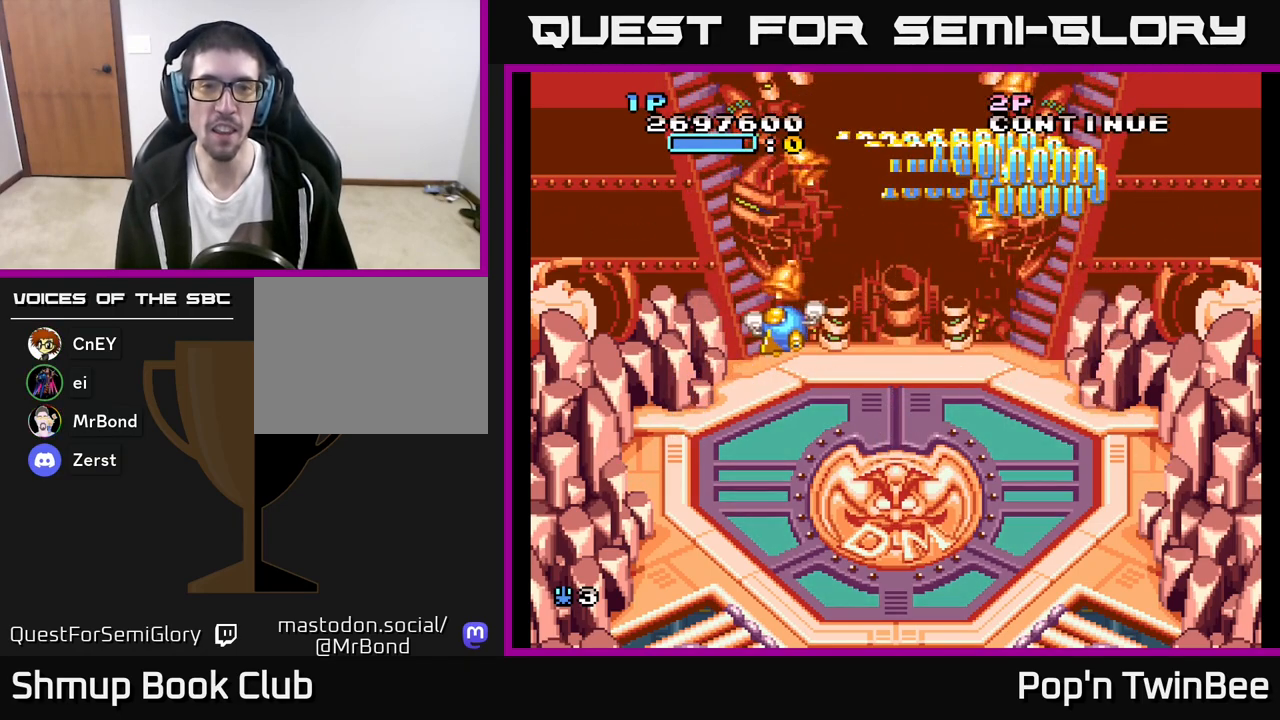
{"buttons": ["DPAD_DOWN"], "left_stick": "center", "right_stick": "center", "events": [[50, "DPAD_LEFT", "up"], [67, "DPAD_RIGHT", "down"], [100, "DPAD_UP", "up"], [217, "DPAD_DOWN", "down"], [450, "DPAD_RIGHT", "up"]]}
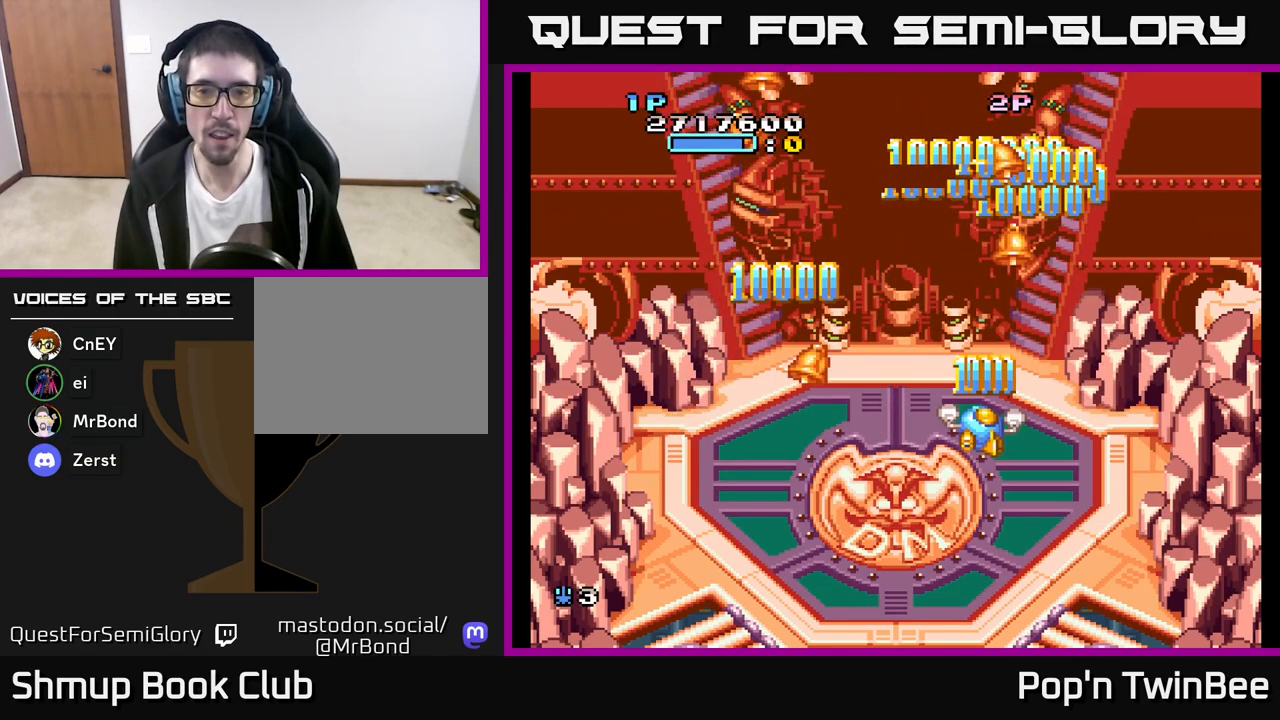
{"buttons": ["DPAD_RIGHT"], "left_stick": "center", "right_stick": "center", "events": [[33, "DPAD_LEFT", "down"], [383, "DPAD_LEFT", "up"], [400, "DPAD_DOWN", "up"], [400, "DPAD_RIGHT", "down"]]}
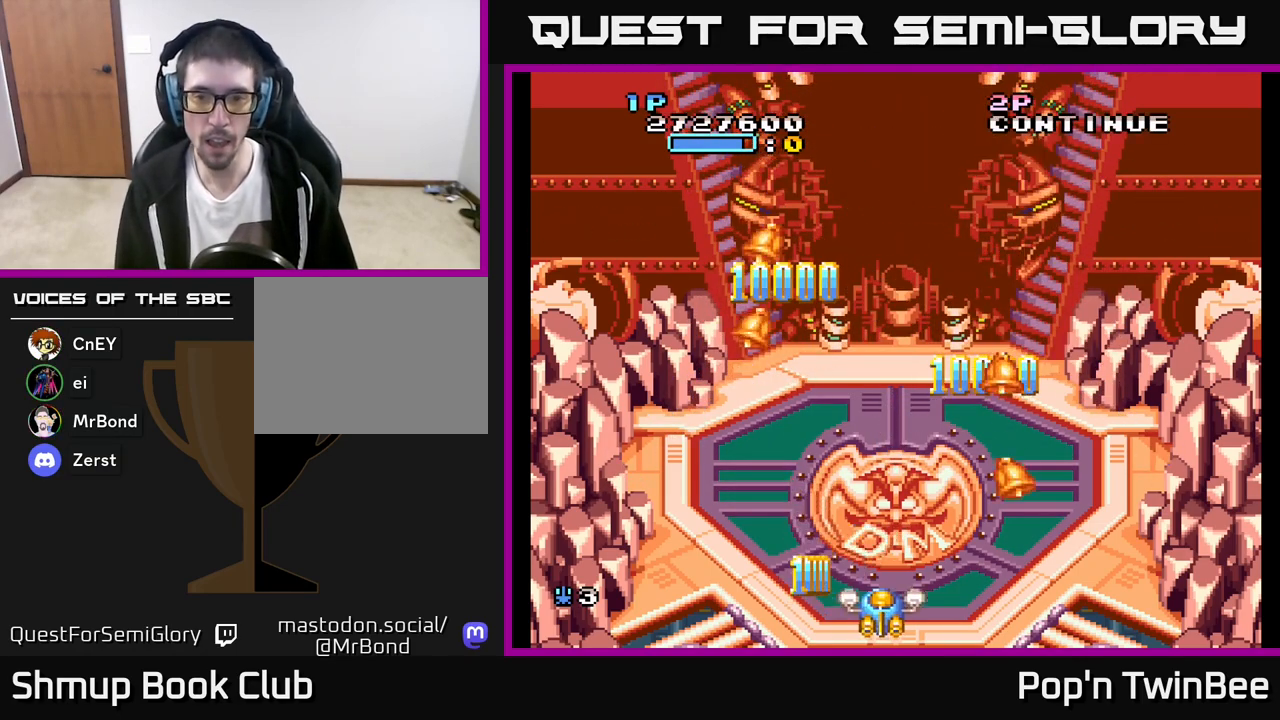
{"buttons": ["DPAD_DOWN", "DPAD_LEFT"], "left_stick": "center", "right_stick": "center", "events": [[217, "DPAD_RIGHT", "up"], [217, "DPAD_UP", "down"], [283, "DPAD_LEFT", "down"], [367, "DPAD_UP", "up"], [383, "DPAD_DOWN", "down"]]}
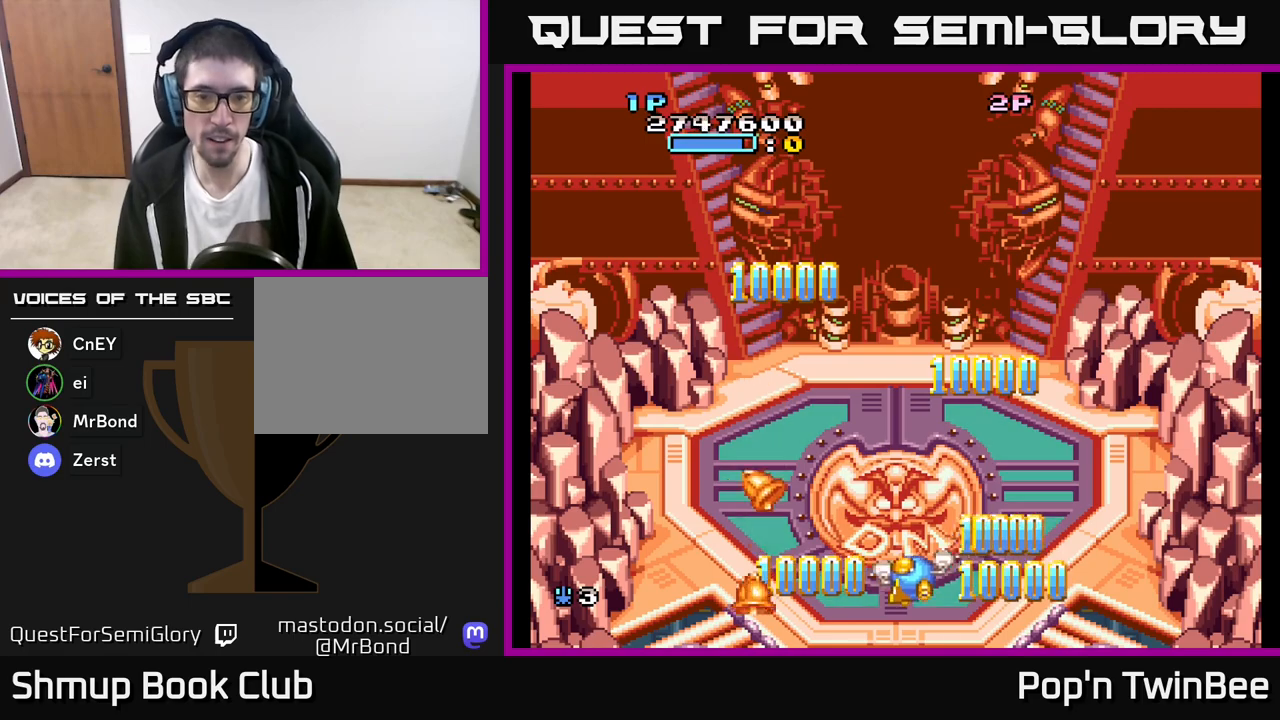
{"buttons": ["DPAD_UP", "DPAD_RIGHT"], "left_stick": "center", "right_stick": "center", "events": [[217, "DPAD_DOWN", "up"], [317, "DPAD_UP", "down"], [350, "DPAD_LEFT", "up"], [483, "DPAD_RIGHT", "down"]]}
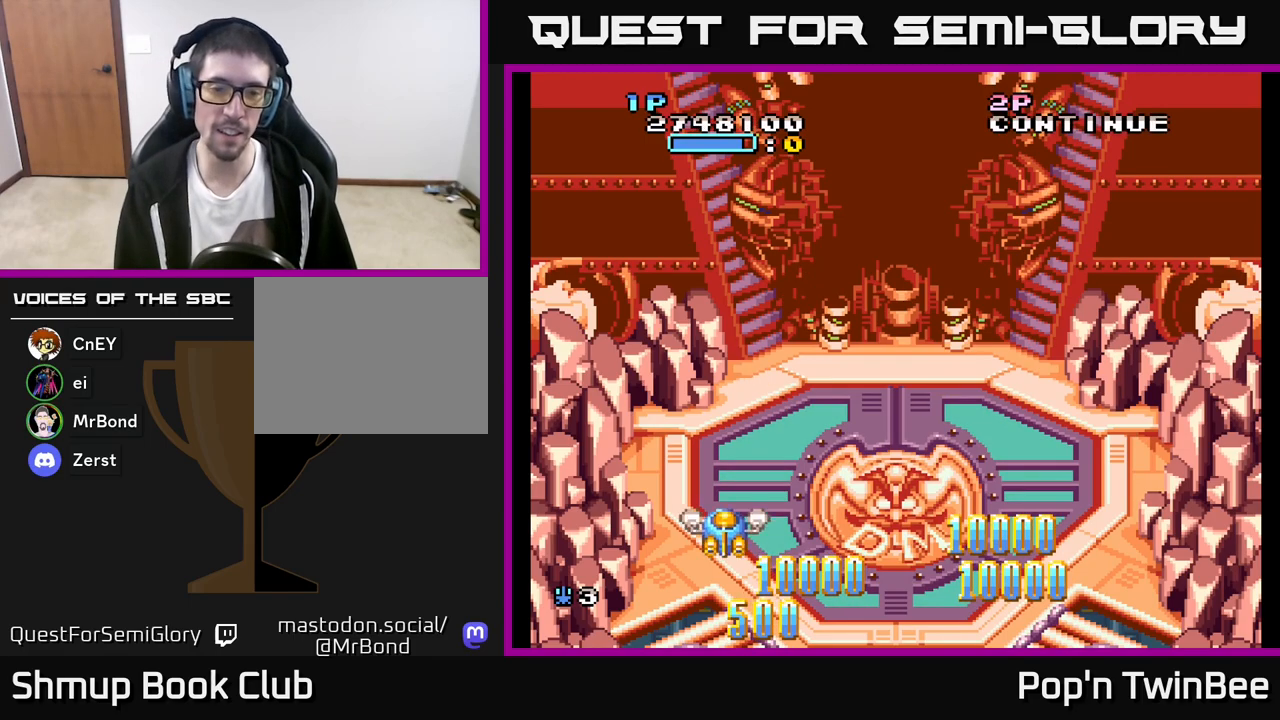
{"buttons": ["DPAD_UP", "DPAD_RIGHT"], "left_stick": "center", "right_stick": "center", "events": []}
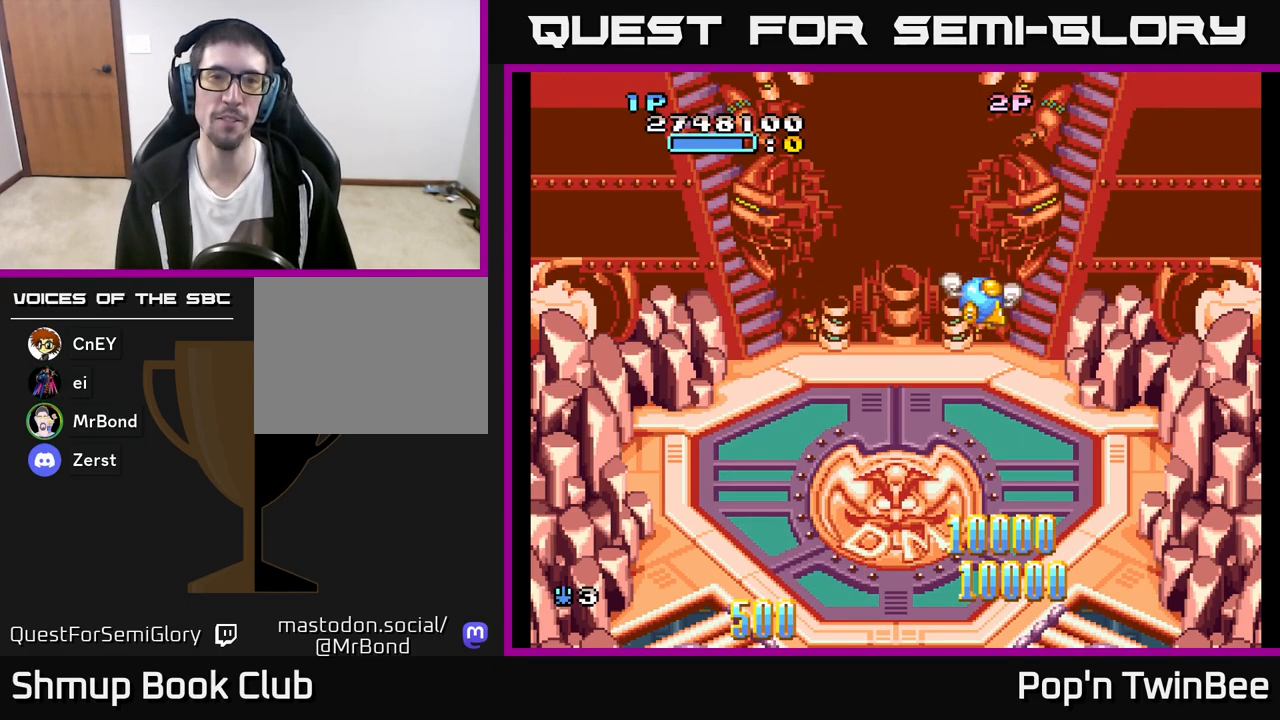
{"buttons": ["DPAD_DOWN"], "left_stick": "center", "right_stick": "center", "events": [[33, "DPAD_UP", "up"], [67, "DPAD_UP", "down"], [83, "DPAD_RIGHT", "up"], [200, "DPAD_LEFT", "down"], [233, "DPAD_UP", "up"], [267, "DPAD_LEFT", "up"], [350, "DPAD_DOWN", "down"]]}
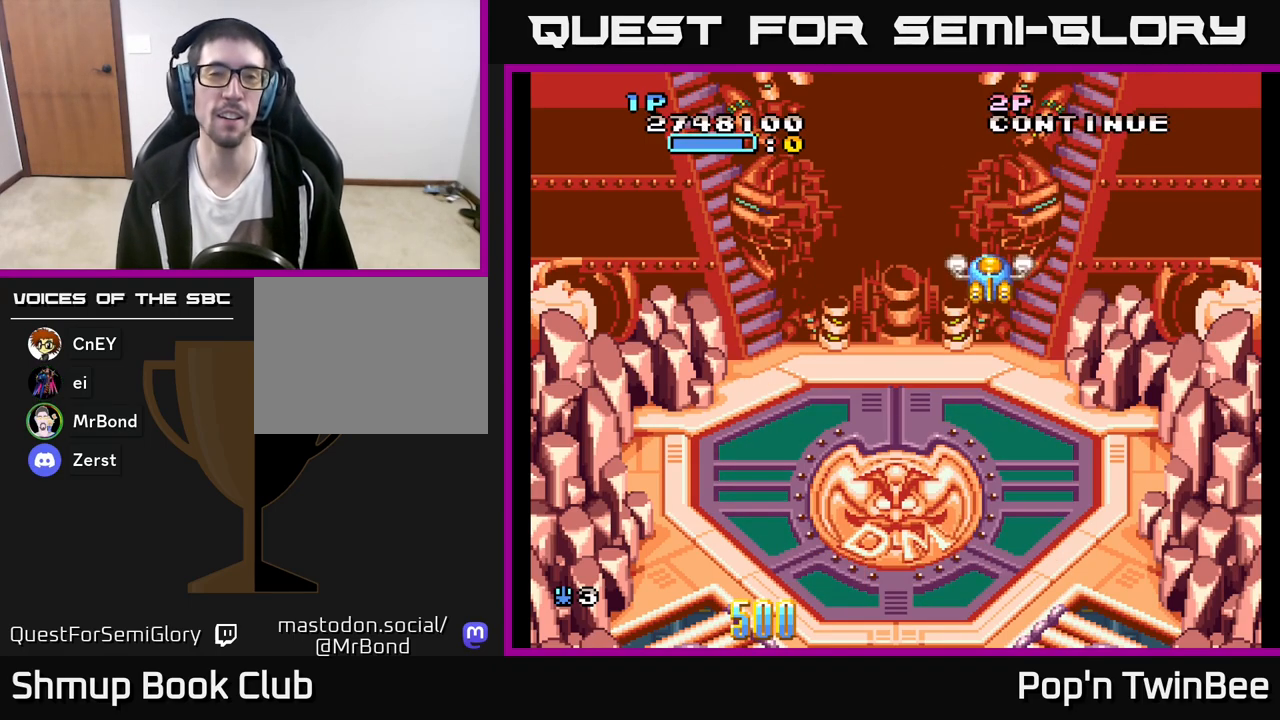
{"buttons": [], "left_stick": "center", "right_stick": "center", "events": [[33, "DPAD_LEFT", "down"], [67, "DPAD_DOWN", "up"], [133, "DPAD_LEFT", "up"]]}